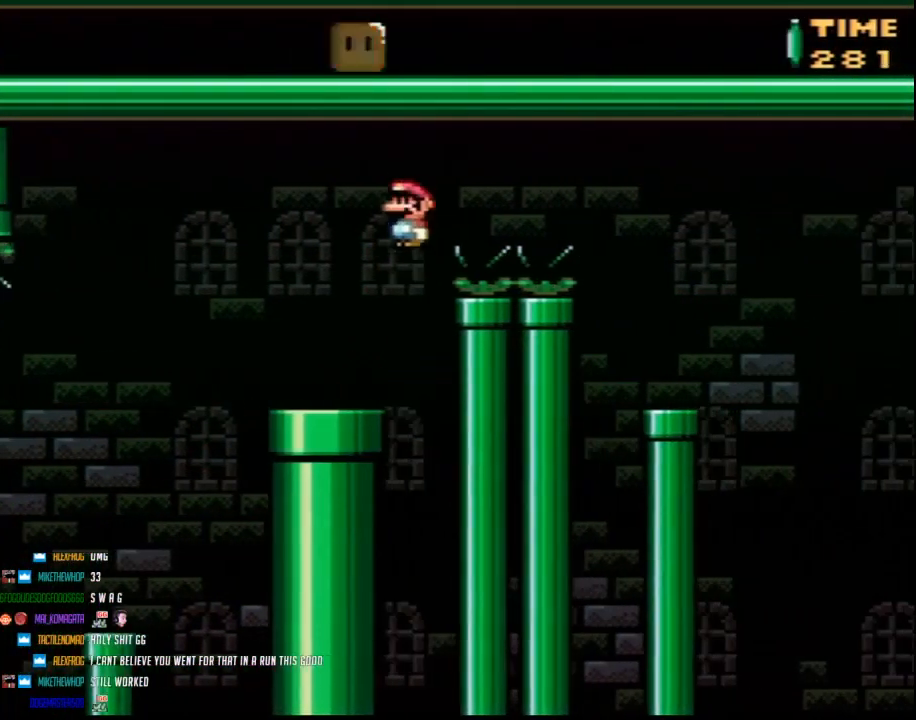
Gameplay with a controller (Nintendo layout); each line is a JSON object with the inputs held at the frame after it. "events" lists button and stick changes between this image and that frame as [ms after this image, input, new state], when the widget could be followed in between. Not read: L3 R3.
{"buttons": ["Y", "DPAD_LEFT"], "events": [[167, "A", "up"], [267, "A", "down"], [417, "A", "up"], [450, "DPAD_RIGHT", "up"], [483, "DPAD_LEFT", "down"]]}
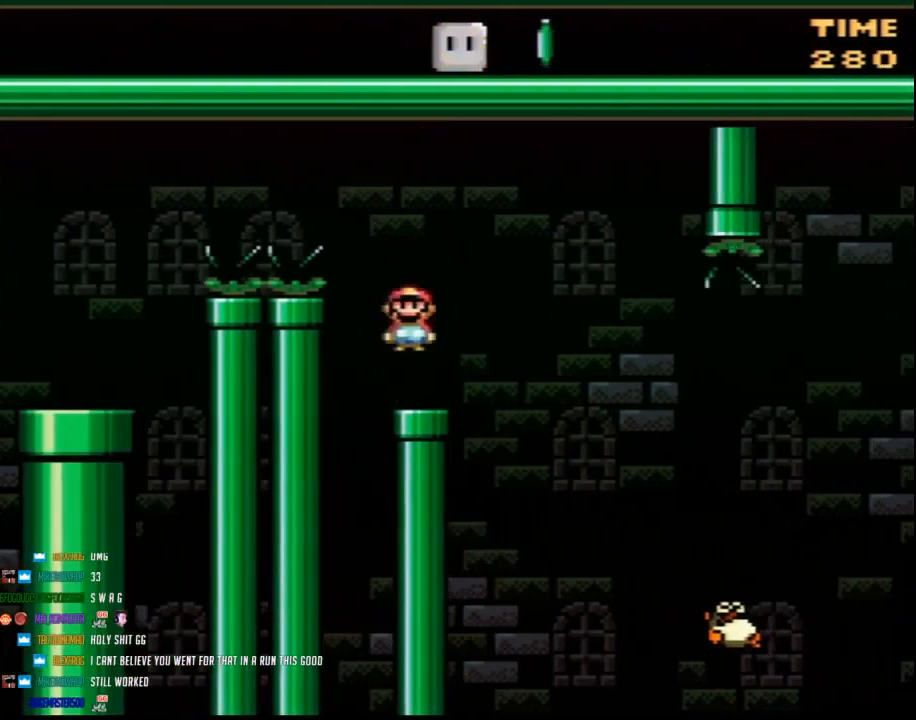
{"buttons": ["Y", "DPAD_RIGHT"], "events": [[117, "DPAD_LEFT", "up"], [200, "DPAD_RIGHT", "down"], [267, "A", "down"], [350, "A", "up"]]}
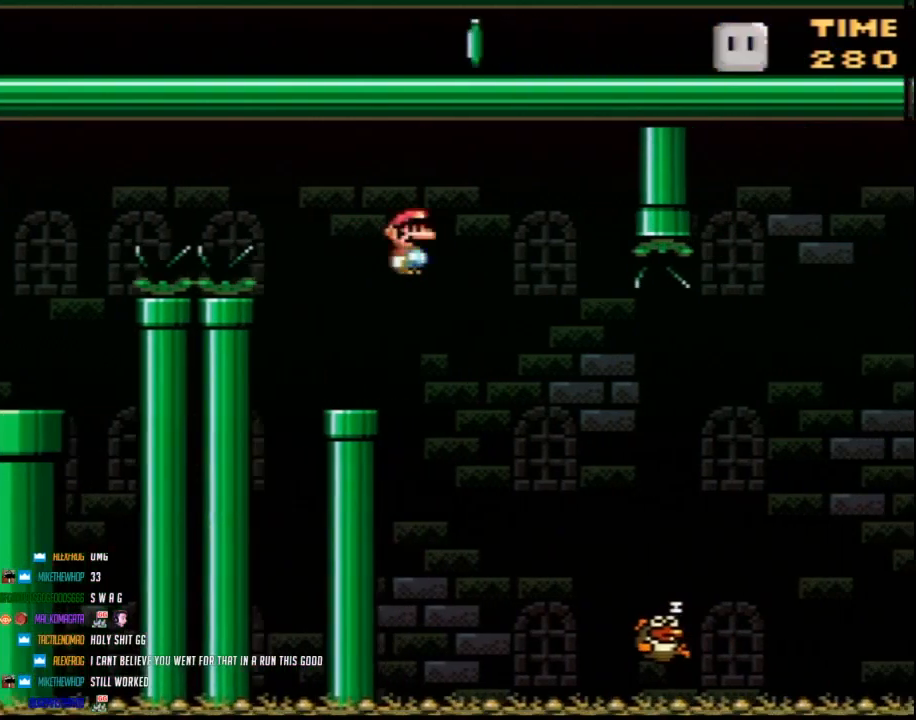
{"buttons": ["B", "Y", "DPAD_RIGHT"], "events": [[50, "DPAD_RIGHT", "up"], [167, "DPAD_RIGHT", "down"], [450, "B", "down"]]}
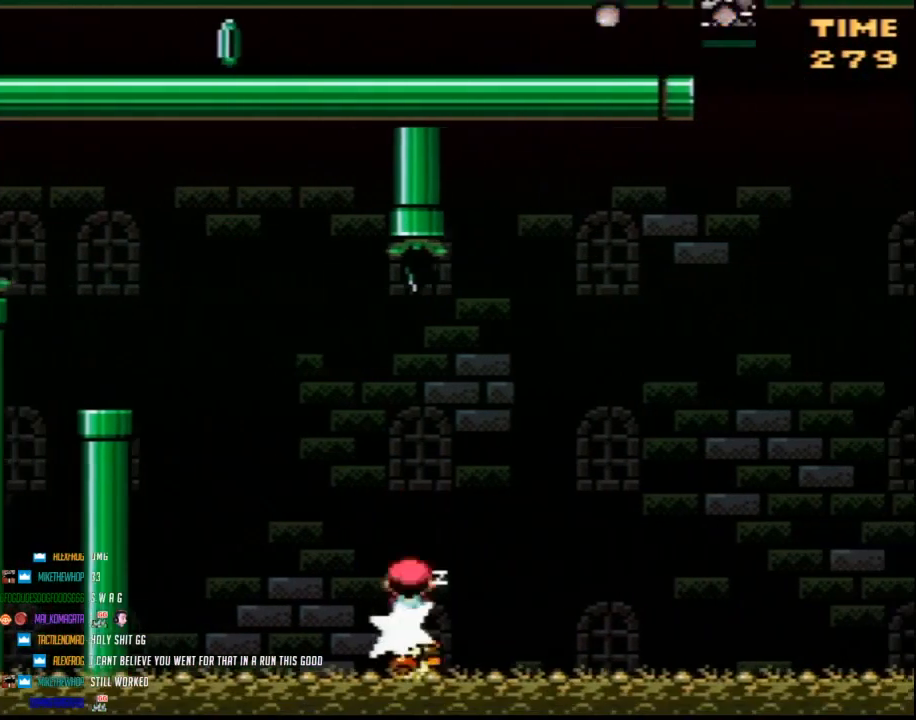
{"buttons": ["Y", "DPAD_RIGHT"], "events": [[100, "DPAD_LEFT", "down"], [100, "DPAD_RIGHT", "up"], [200, "DPAD_LEFT", "up"], [200, "DPAD_RIGHT", "down"], [333, "DPAD_RIGHT", "up"], [383, "DPAD_RIGHT", "down"], [483, "B", "up"]]}
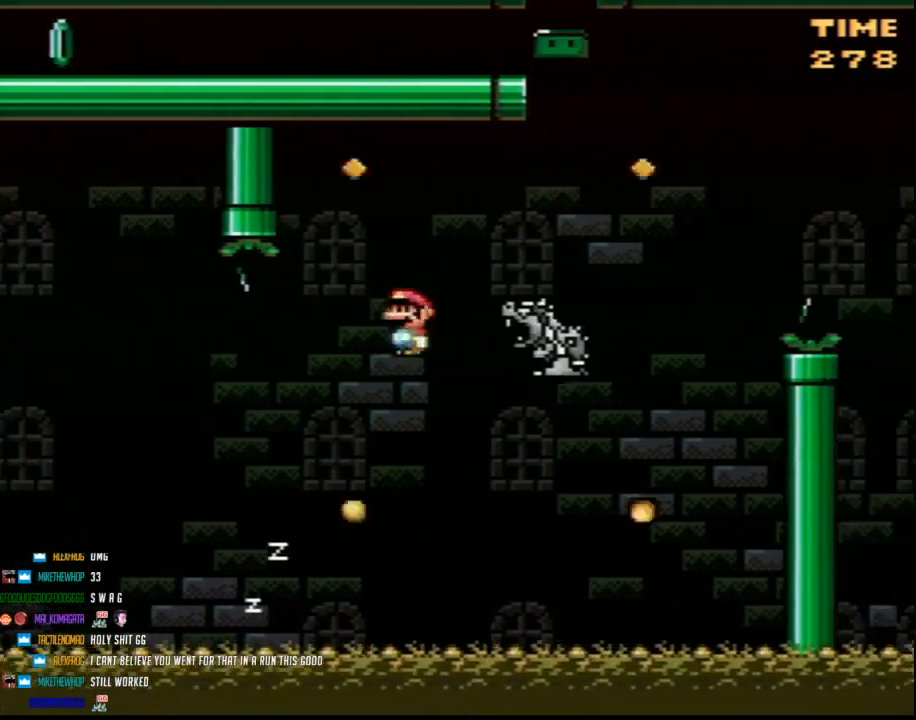
{"buttons": ["B", "Y", "DPAD_RIGHT"], "events": [[300, "B", "down"]]}
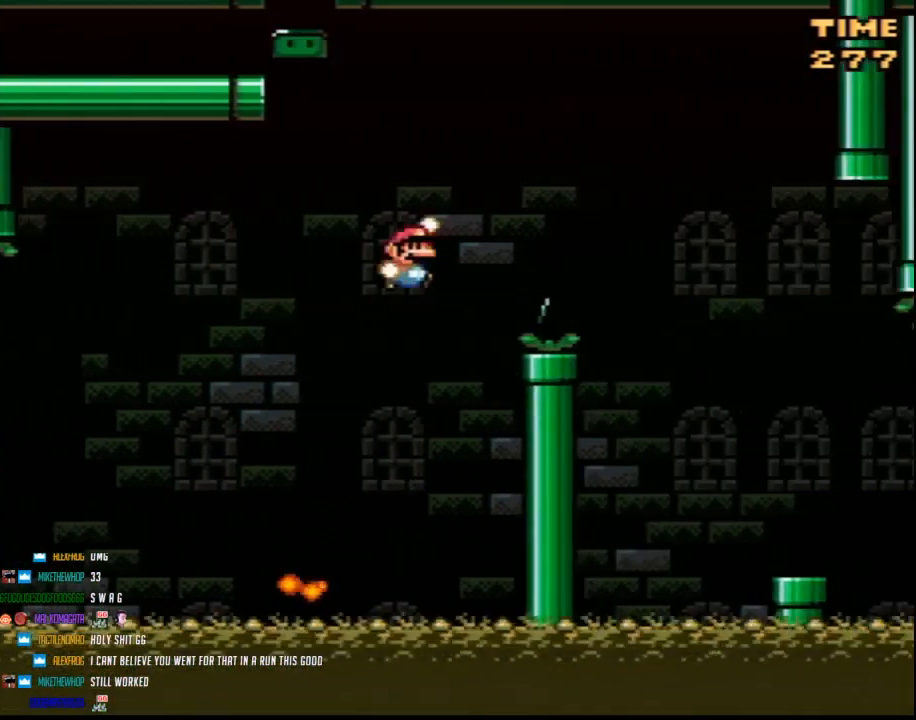
{"buttons": ["Y", "DPAD_RIGHT"], "events": [[233, "B", "up"]]}
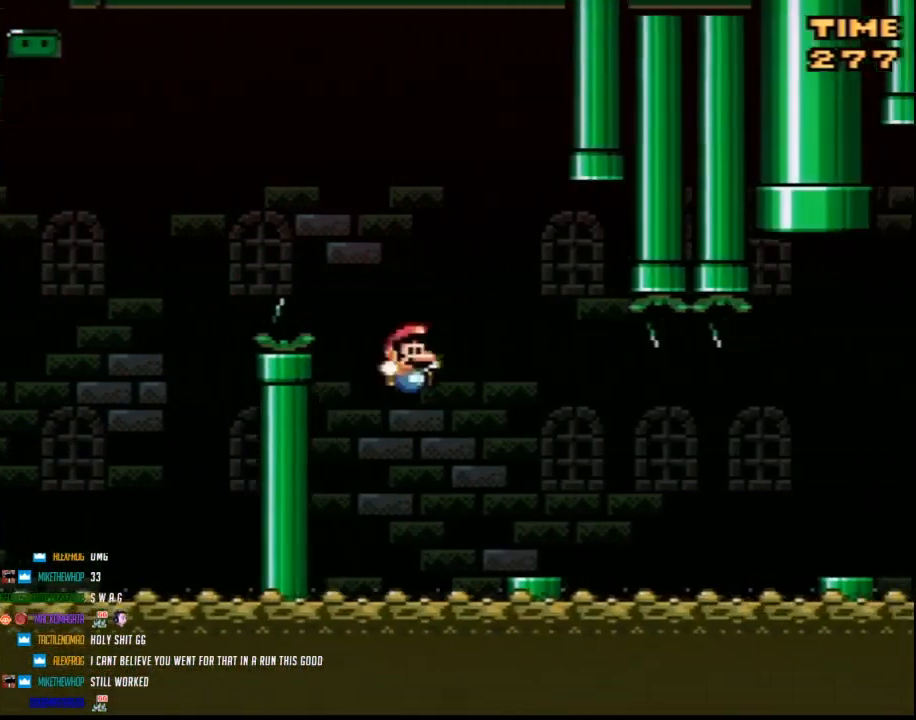
{"buttons": ["A", "Y", "DPAD_RIGHT"], "events": [[300, "A", "down"], [333, "A", "up"], [417, "A", "down"]]}
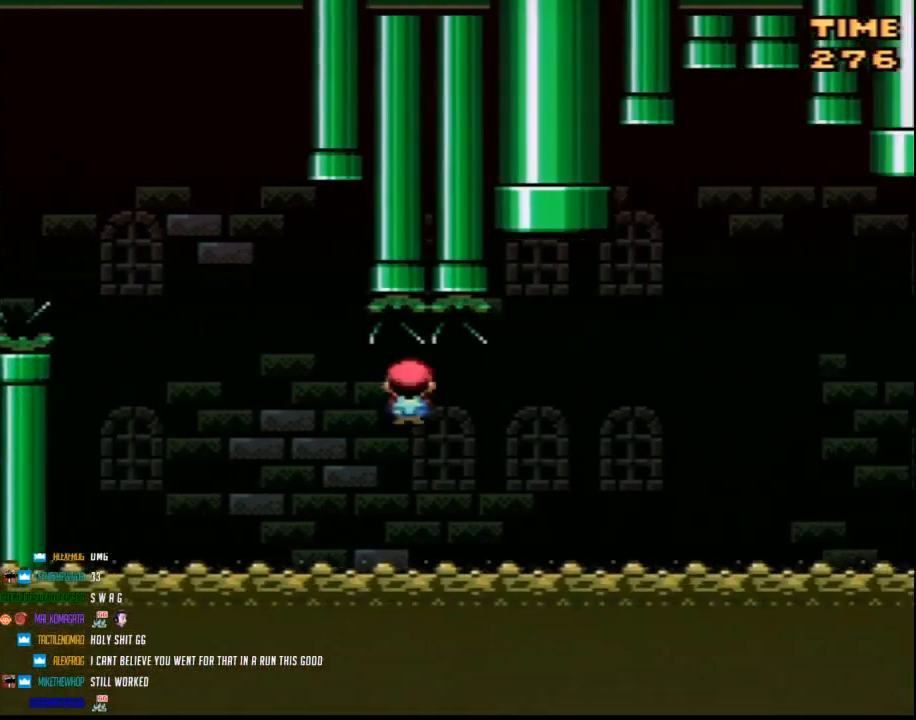
{"buttons": ["B", "Y", "DPAD_RIGHT"], "events": [[17, "A", "up"], [383, "B", "down"]]}
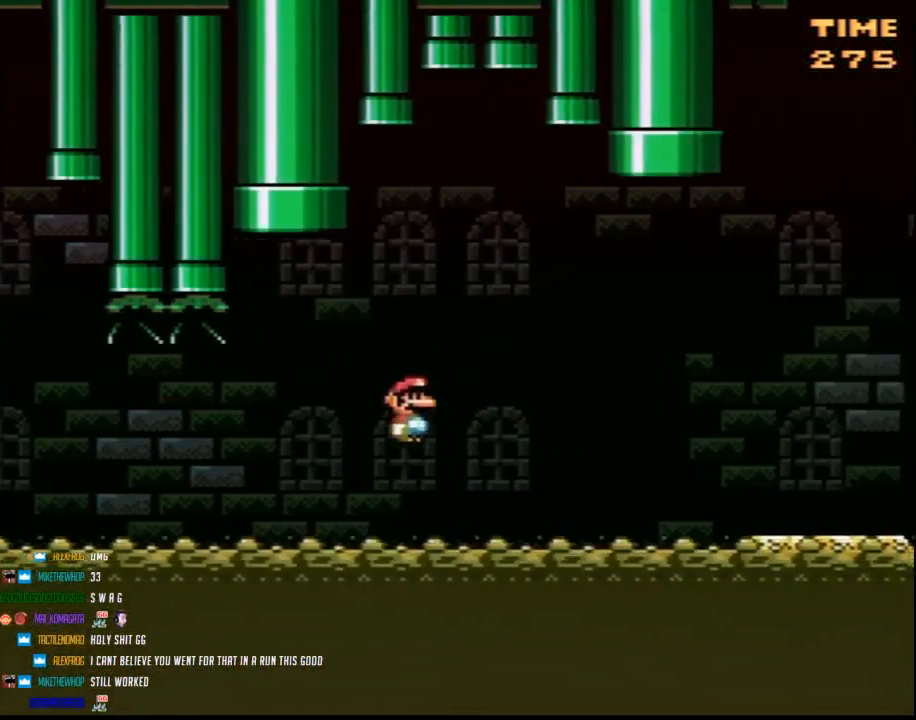
{"buttons": ["Y", "DPAD_RIGHT"], "events": [[417, "B", "up"]]}
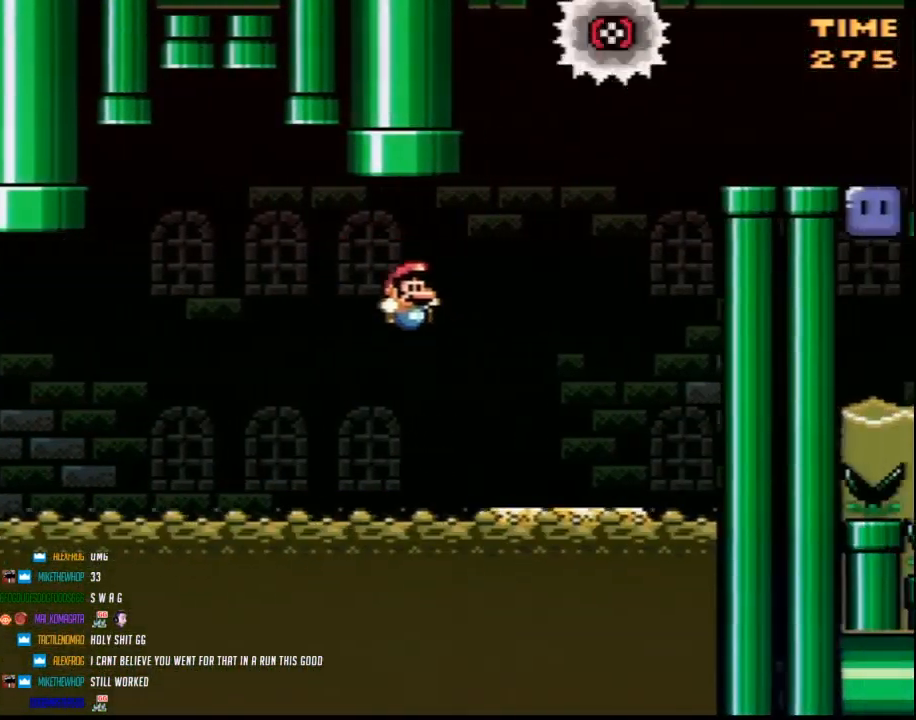
{"buttons": ["Y"], "events": [[83, "DPAD_RIGHT", "up"], [133, "DPAD_LEFT", "down"], [233, "DPAD_LEFT", "up"]]}
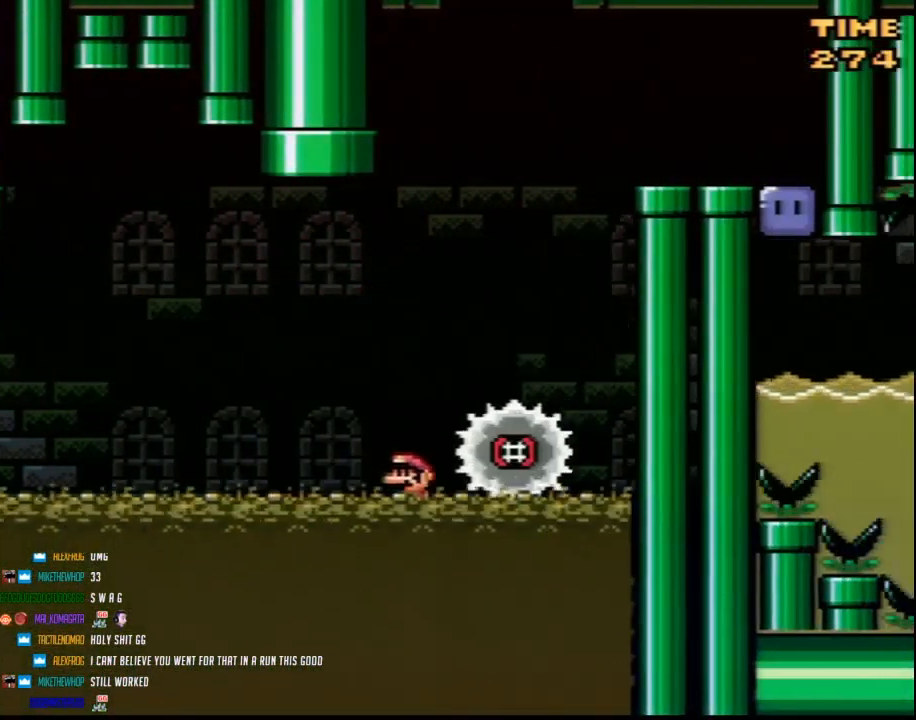
{"buttons": ["Y"], "events": []}
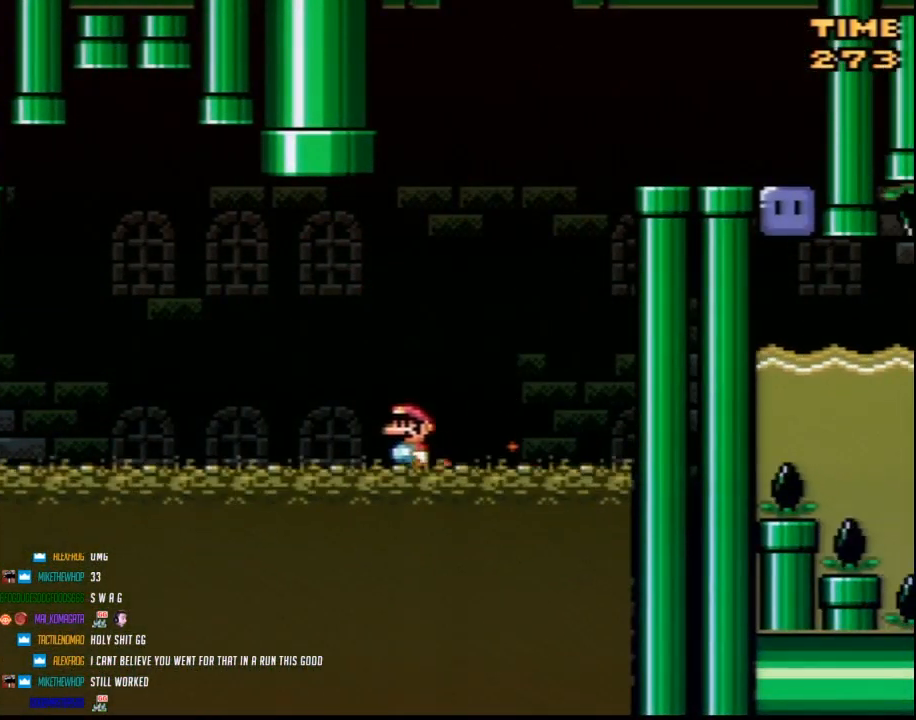
{"buttons": ["B", "Y", "DPAD_RIGHT"], "events": [[233, "DPAD_RIGHT", "down"], [417, "B", "down"]]}
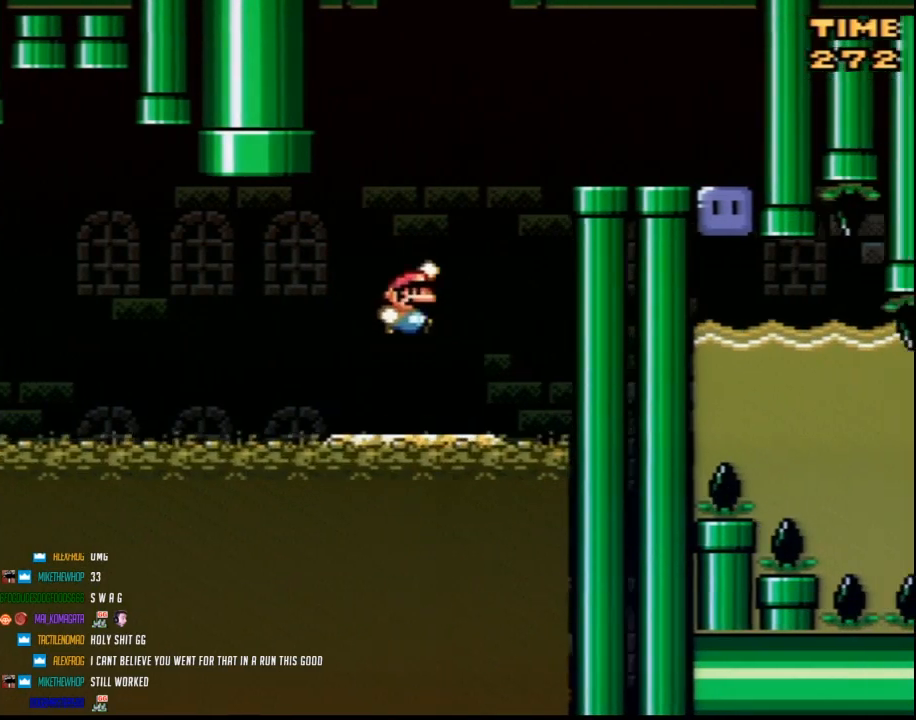
{"buttons": ["Y", "DPAD_RIGHT"], "events": [[383, "B", "up"]]}
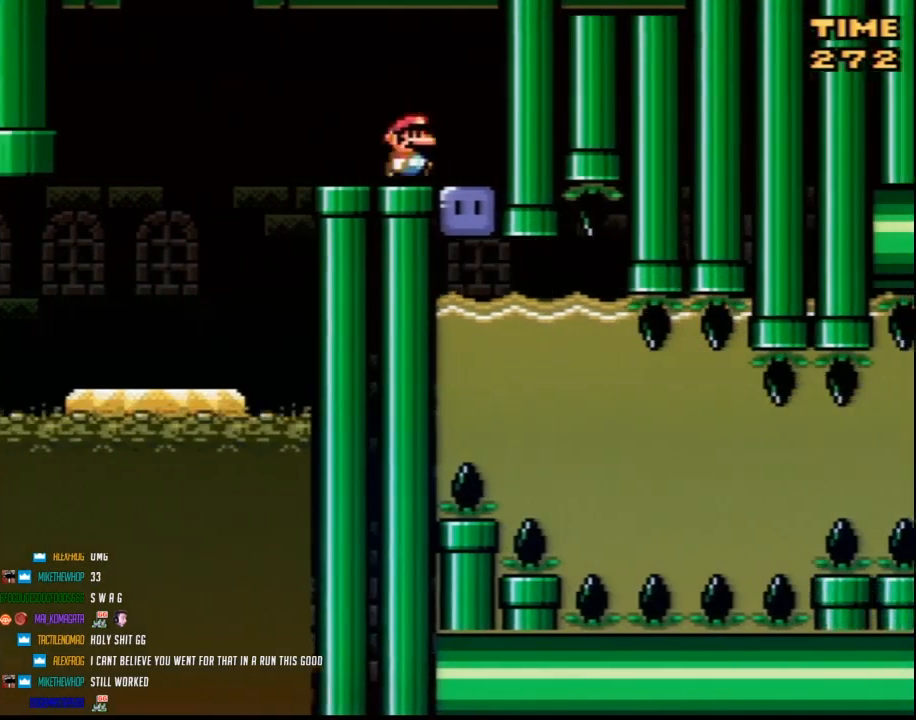
{"buttons": ["Y", "DPAD_DOWN", "DPAD_RIGHT"], "events": [[83, "DPAD_DOWN", "down"], [83, "Y", "up"], [133, "Y", "down"]]}
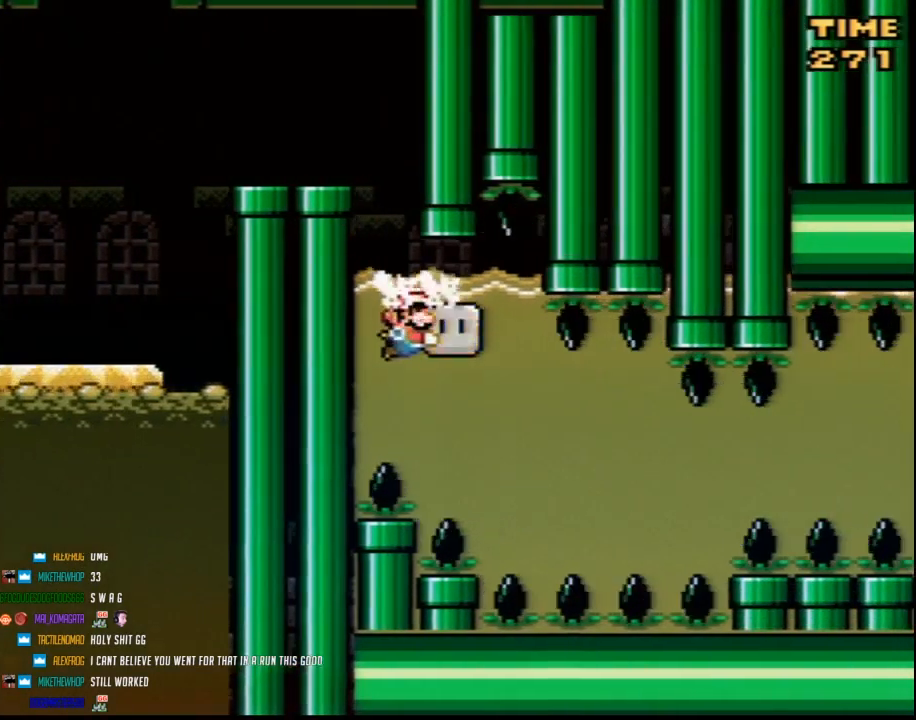
{"buttons": ["Y", "DPAD_RIGHT"], "events": [[417, "DPAD_DOWN", "up"]]}
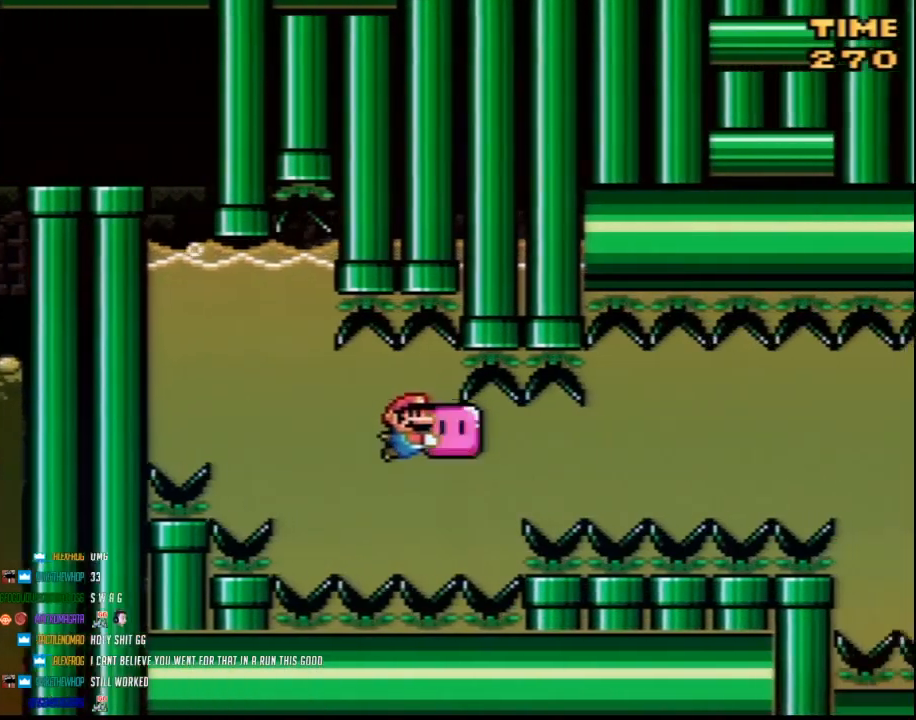
{"buttons": ["Y", "DPAD_RIGHT"], "events": []}
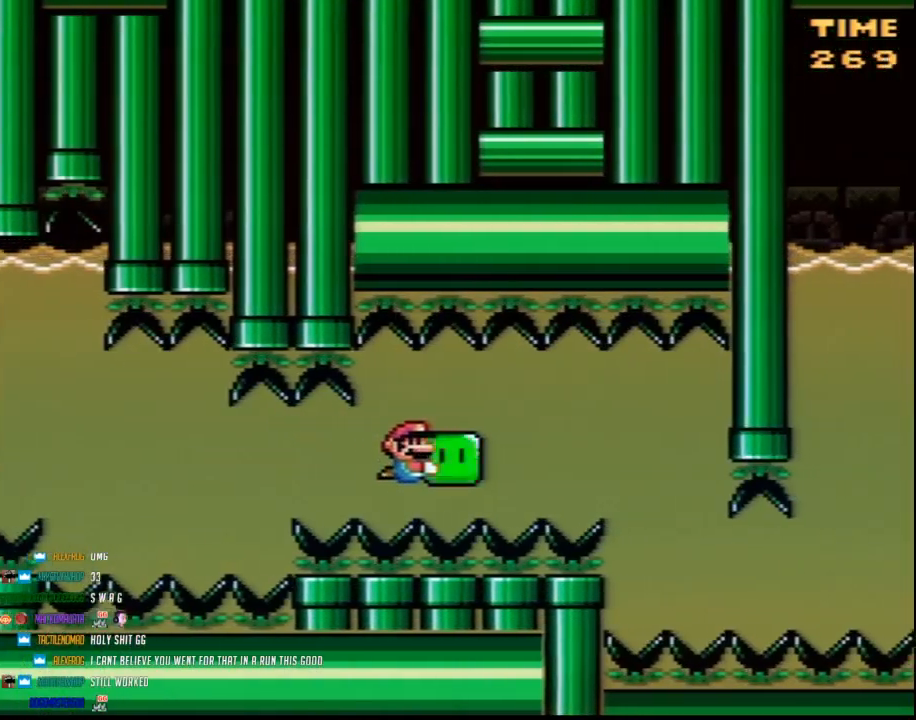
{"buttons": ["Y", "DPAD_DOWN"], "events": [[333, "DPAD_DOWN", "down"], [350, "DPAD_RIGHT", "up"]]}
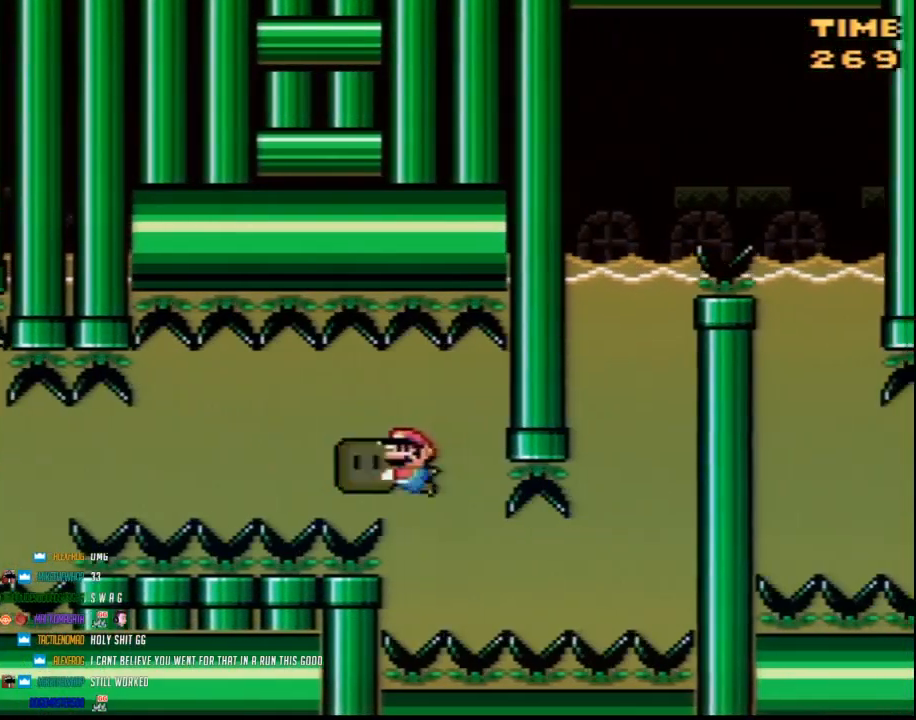
{"buttons": ["Y", "DPAD_RIGHT"], "events": [[17, "DPAD_LEFT", "down"], [267, "DPAD_LEFT", "up"], [267, "DPAD_RIGHT", "down"], [300, "DPAD_DOWN", "up"]]}
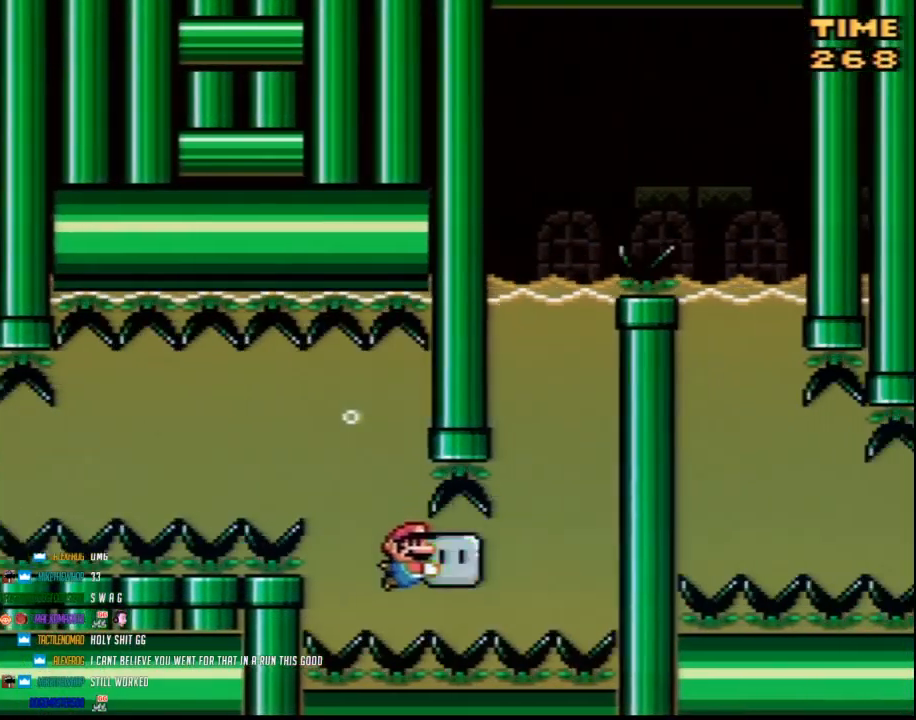
{"buttons": ["Y", "DPAD_UP", "DPAD_LEFT"], "events": [[183, "DPAD_RIGHT", "up"], [183, "DPAD_UP", "down"], [233, "DPAD_LEFT", "down"], [233, "DPAD_UP", "up"], [300, "DPAD_UP", "down"]]}
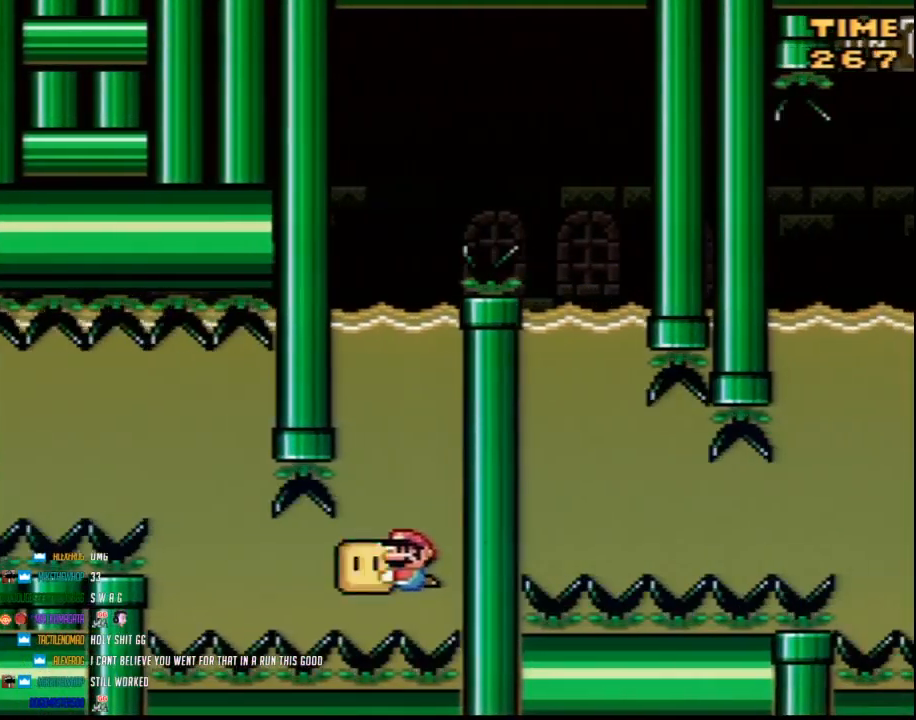
{"buttons": ["Y", "DPAD_RIGHT"], "events": [[50, "DPAD_LEFT", "up"], [67, "DPAD_RIGHT", "down"], [67, "DPAD_UP", "up"], [167, "DPAD_RIGHT", "up"], [167, "DPAD_UP", "down"], [200, "DPAD_LEFT", "down"], [200, "DPAD_UP", "up"], [233, "DPAD_UP", "down"], [267, "DPAD_LEFT", "up"], [300, "DPAD_RIGHT", "down"], [367, "DPAD_LEFT", "down"], [367, "DPAD_RIGHT", "up"], [483, "DPAD_LEFT", "up"], [483, "DPAD_RIGHT", "down"], [483, "DPAD_UP", "up"]]}
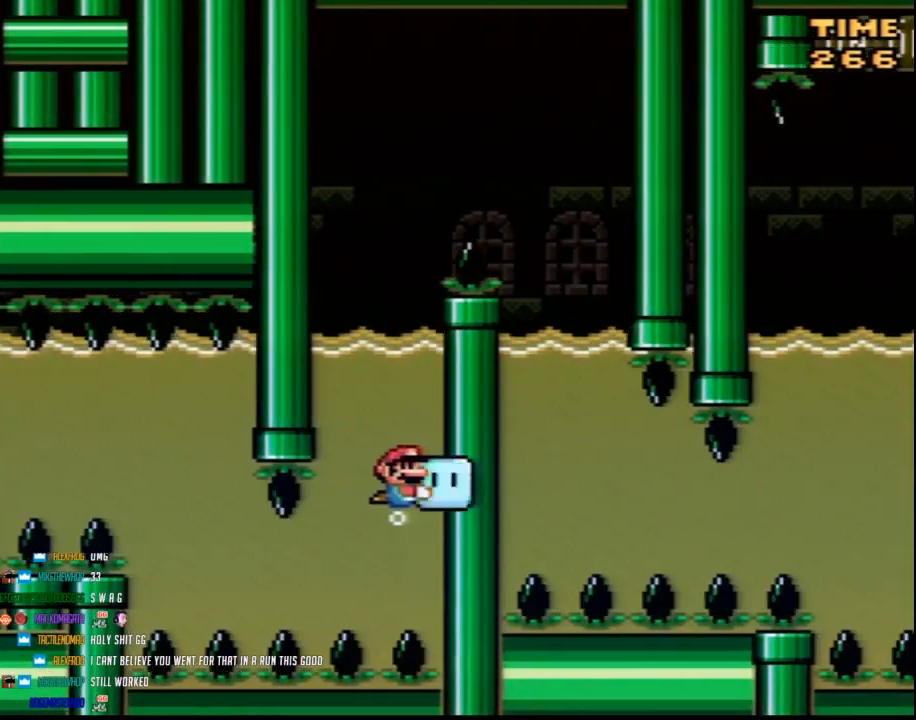
{"buttons": ["Y", "DPAD_UP", "DPAD_RIGHT"], "events": [[50, "DPAD_RIGHT", "up"], [50, "DPAD_UP", "down"], [67, "DPAD_LEFT", "down"], [100, "DPAD_UP", "up"], [133, "DPAD_UP", "down"], [167, "DPAD_LEFT", "up"], [200, "DPAD_RIGHT", "down"], [200, "DPAD_UP", "up"], [267, "DPAD_RIGHT", "up"], [267, "DPAD_UP", "down"], [300, "DPAD_LEFT", "down"], [383, "DPAD_LEFT", "up"], [417, "DPAD_RIGHT", "down"]]}
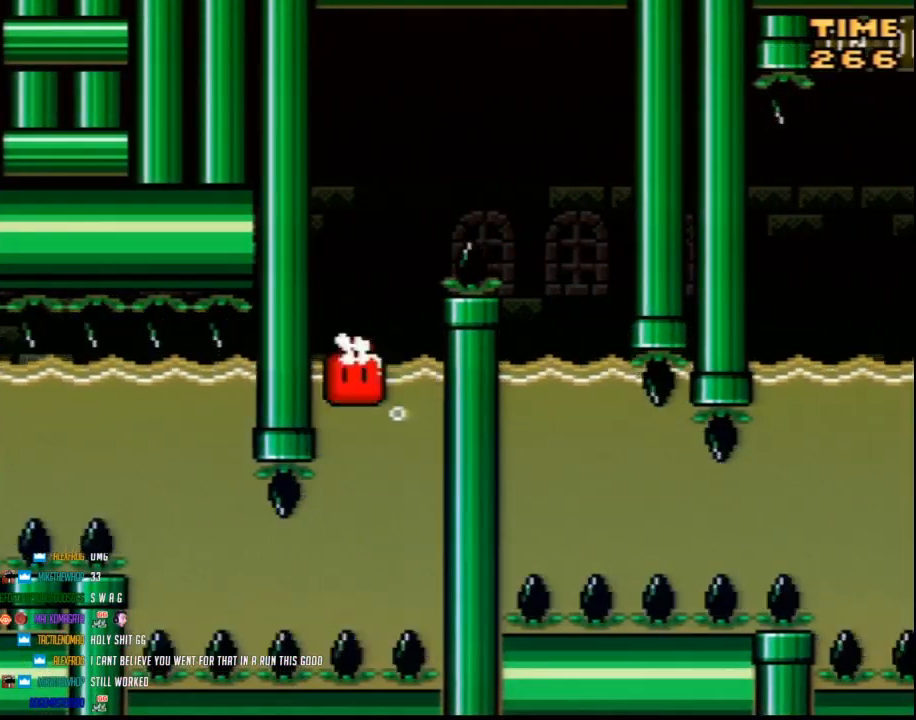
{"buttons": ["Y", "DPAD_RIGHT"], "events": [[50, "B", "down"], [333, "DPAD_UP", "up"], [383, "B", "up"]]}
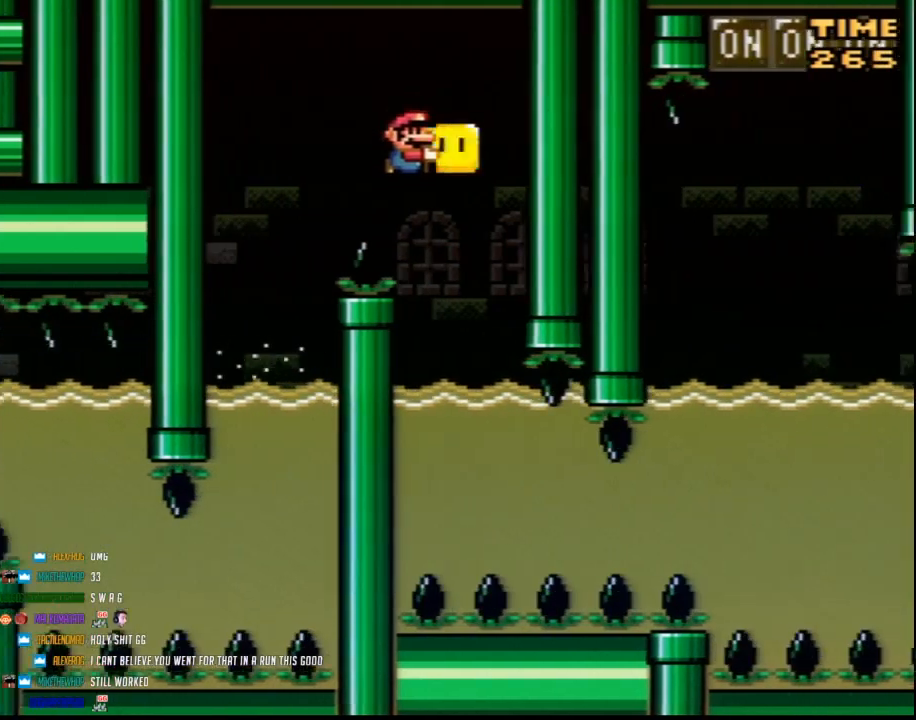
{"buttons": ["Y", "DPAD_DOWN", "DPAD_RIGHT"], "events": [[50, "DPAD_LEFT", "down"], [50, "DPAD_RIGHT", "up"], [117, "DPAD_DOWN", "down"], [300, "DPAD_LEFT", "up"], [333, "DPAD_RIGHT", "down"]]}
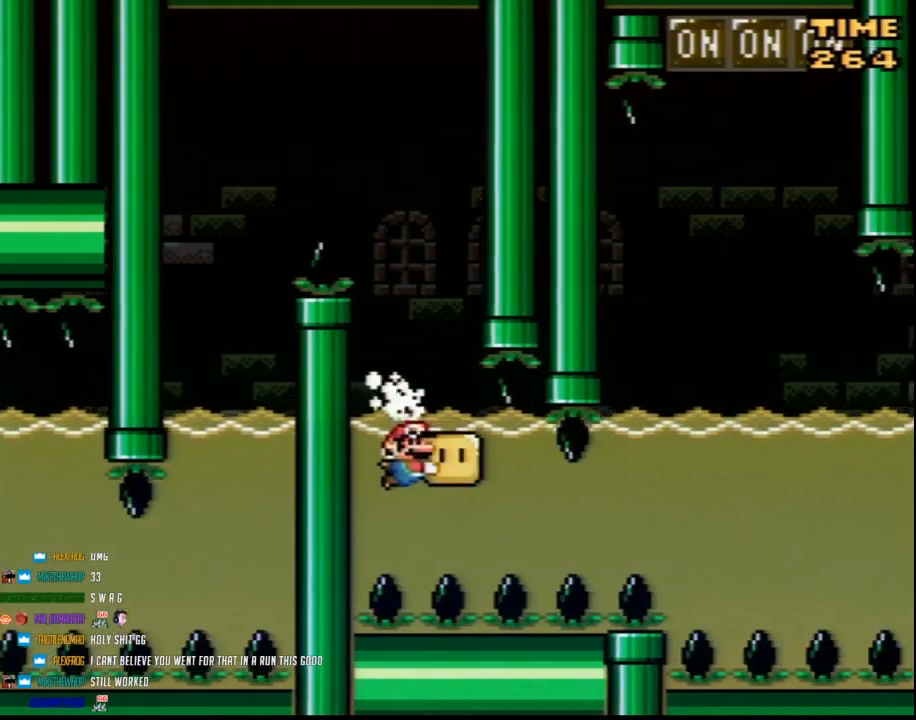
{"buttons": ["Y", "DPAD_LEFT"], "events": [[83, "DPAD_DOWN", "up"], [417, "DPAD_RIGHT", "up"], [417, "DPAD_UP", "down"], [450, "DPAD_LEFT", "down"], [450, "DPAD_UP", "up"]]}
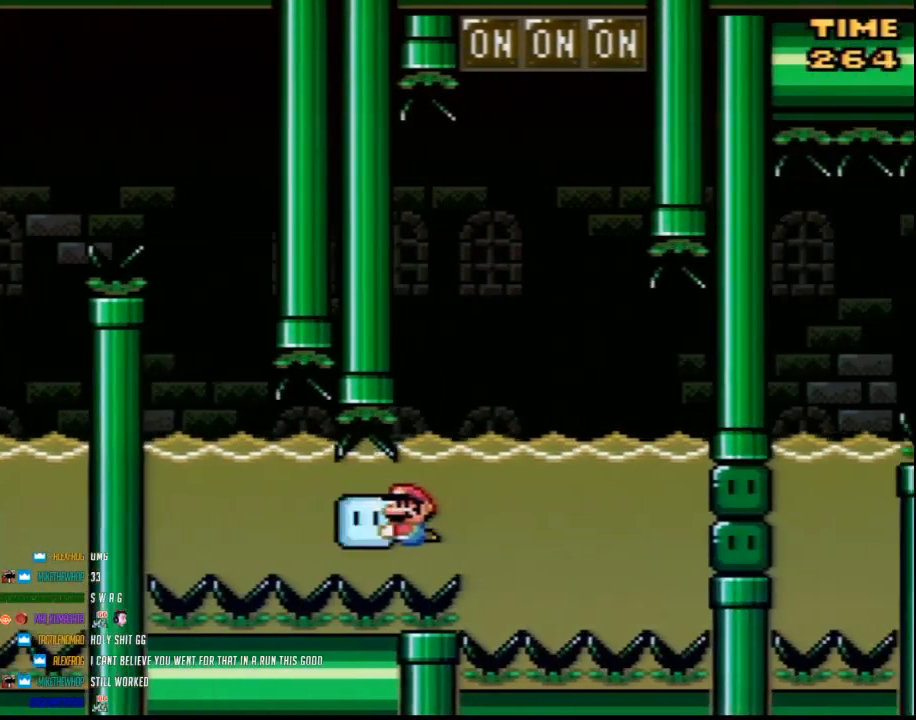
{"buttons": ["Y", "DPAD_UP"], "events": [[183, "DPAD_UP", "down"], [233, "DPAD_LEFT", "up"], [267, "DPAD_RIGHT", "down"], [267, "DPAD_UP", "up"], [367, "DPAD_LEFT", "down"], [367, "DPAD_RIGHT", "up"], [367, "DPAD_UP", "down"], [383, "DPAD_UP", "up"], [417, "DPAD_UP", "down"], [483, "DPAD_LEFT", "up"]]}
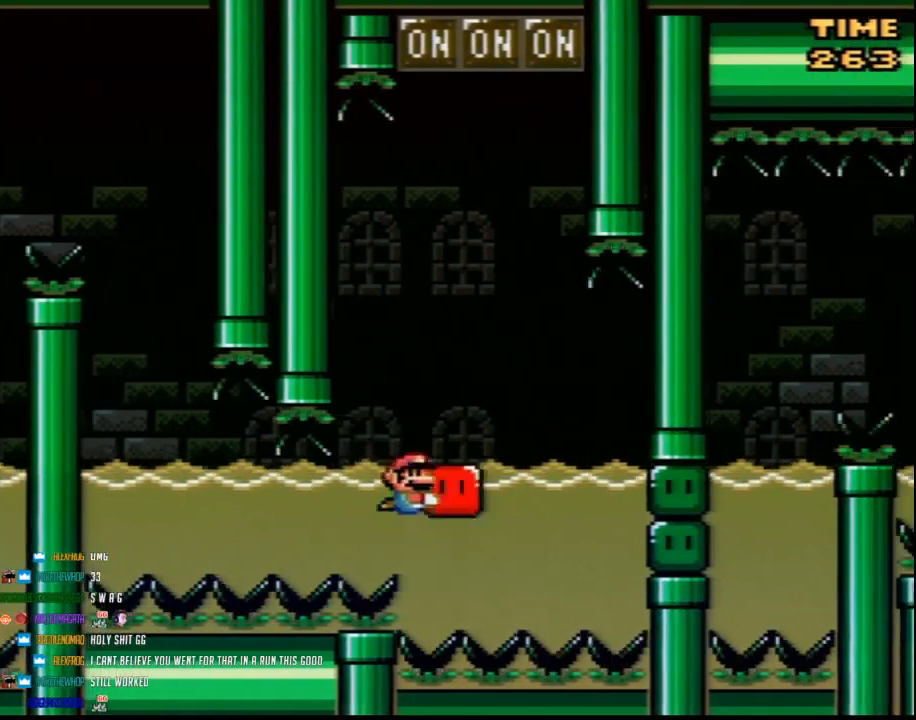
{"buttons": ["B", "Y", "DPAD_LEFT"], "events": [[17, "DPAD_RIGHT", "down"], [50, "DPAD_RIGHT", "up"], [67, "DPAD_LEFT", "down"], [200, "B", "down"], [200, "DPAD_LEFT", "up"], [200, "DPAD_RIGHT", "down"], [383, "Y", "up"], [450, "DPAD_RIGHT", "up"], [483, "DPAD_LEFT", "down"], [483, "DPAD_UP", "up"], [483, "Y", "down"]]}
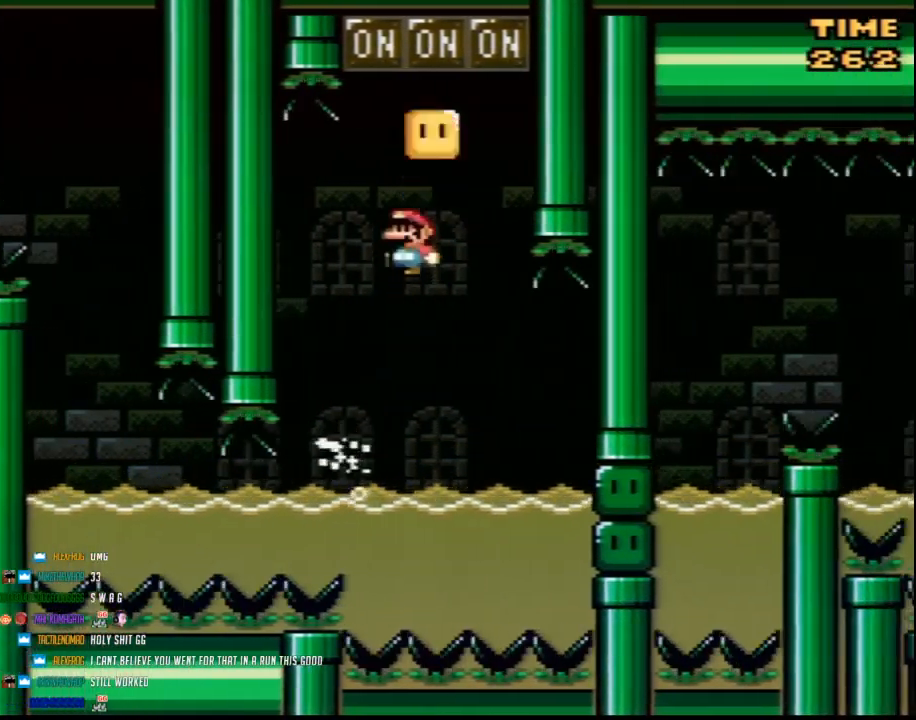
{"buttons": ["B", "Y", "DPAD_RIGHT"], "events": [[83, "DPAD_LEFT", "up"], [83, "DPAD_UP", "down"], [117, "DPAD_RIGHT", "down"], [117, "DPAD_UP", "up"], [333, "DPAD_RIGHT", "up"], [333, "DPAD_UP", "down"], [367, "DPAD_LEFT", "down"], [367, "DPAD_UP", "up"], [450, "DPAD_LEFT", "up"], [450, "DPAD_UP", "down"], [483, "DPAD_RIGHT", "down"], [483, "DPAD_UP", "up"]]}